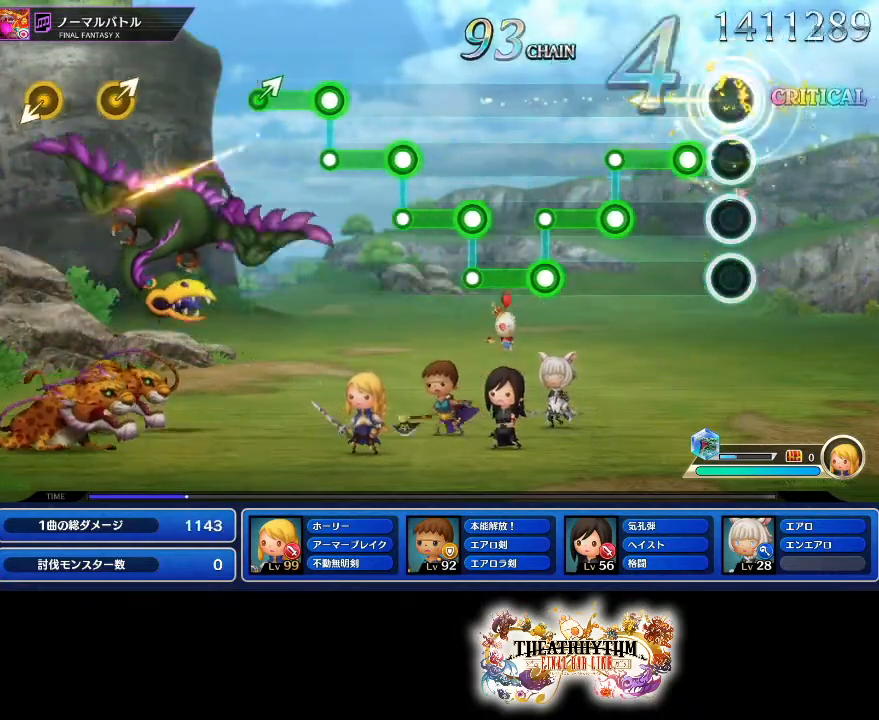
Gameplay with a controller (PlayStation layout); each line is a JSON object with the inputs held at the frame after it. "events" lists button and stick changes between this image and that frame as [ms after this image, input, new state], when the widget could be followed in between. Not read: L3 R3.
{"buttons": ["R1"], "left_stick": "center", "right_stick": "center", "events": [[34, "left_stick", "center"], [134, "R1", "down"], [284, "L1", "down"], [284, "R1", "up"], [417, "L1", "up"], [417, "R1", "down"]]}
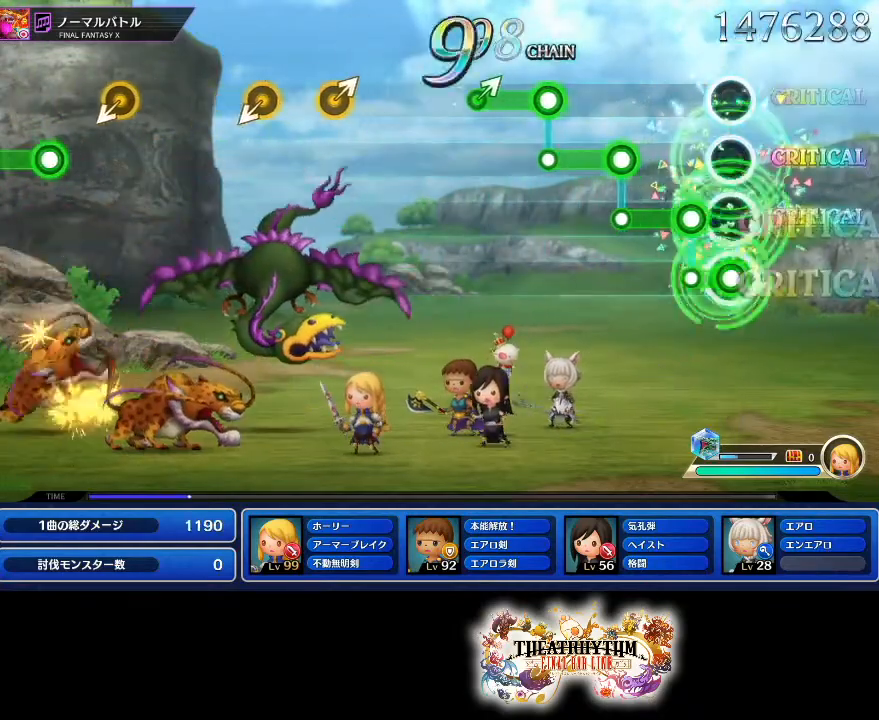
{"buttons": ["L1"], "left_stick": "center", "right_stick": "center", "events": [[67, "R1", "up"], [100, "L1", "down"], [217, "L1", "up"], [250, "R1", "down"], [384, "L1", "down"], [400, "R1", "up"]]}
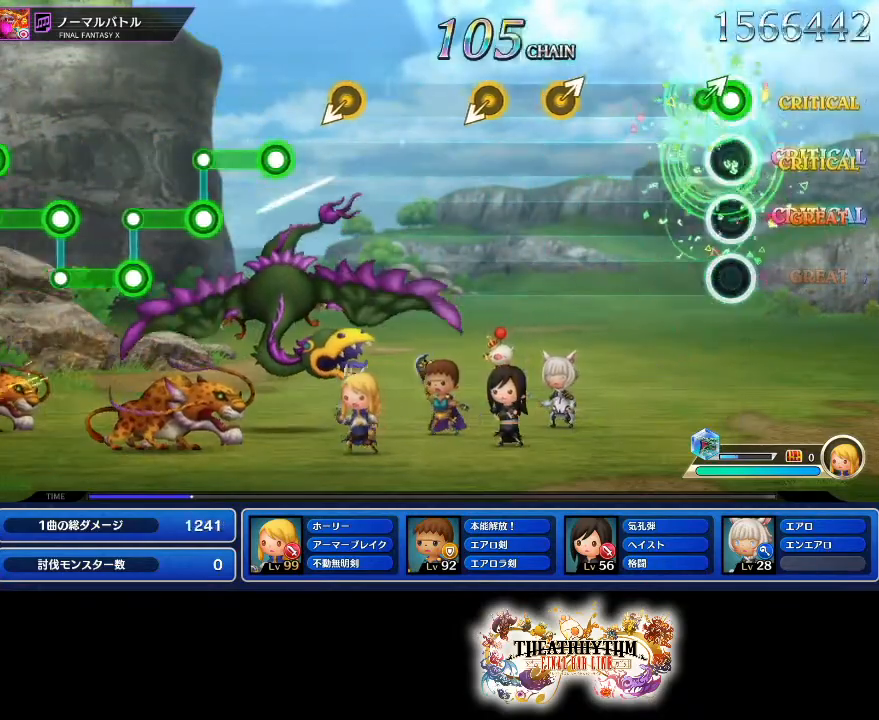
{"buttons": [], "left_stick": "center", "right_stick": "center", "events": [[33, "L1", "up"], [50, "right_stick", "up-right"], [166, "right_stick", "center"], [350, "right_stick", "up"], [467, "right_stick", "center"]]}
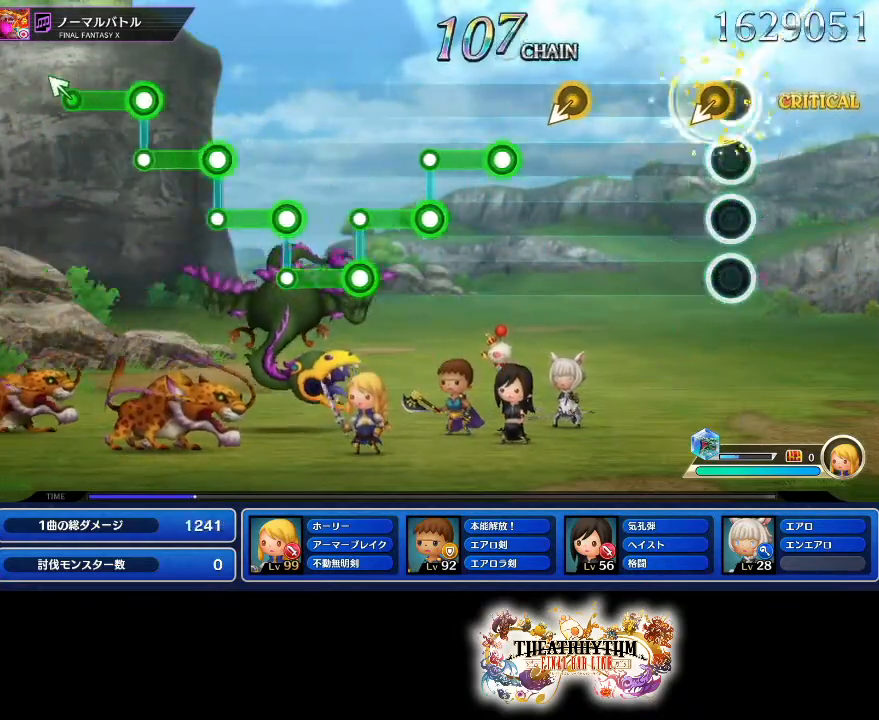
{"buttons": [], "left_stick": "center", "right_stick": "center", "events": []}
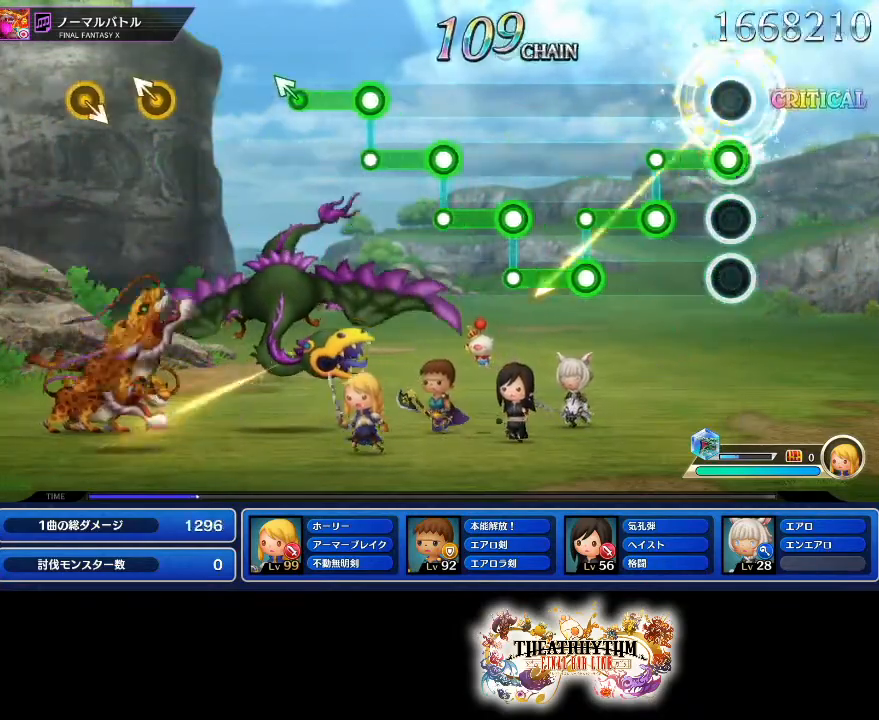
{"buttons": ["L1"], "left_stick": "center", "right_stick": "center", "events": [[33, "R1", "down"], [183, "L1", "down"], [183, "R1", "up"], [317, "L1", "up"], [333, "R1", "down"], [483, "L1", "down"], [483, "R1", "up"]]}
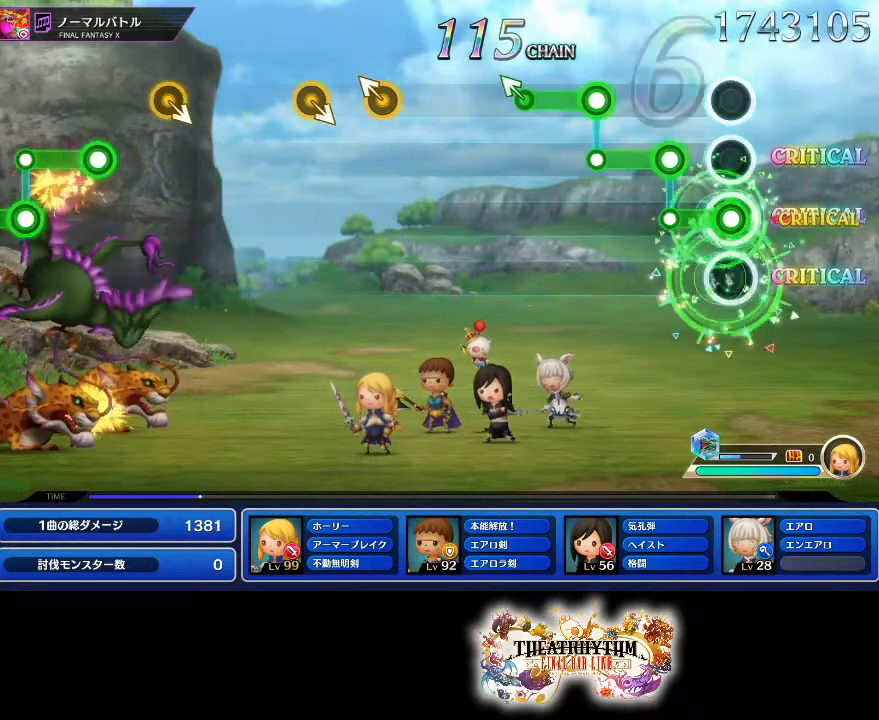
{"buttons": [], "left_stick": "center", "right_stick": "up-left", "events": [[100, "L1", "up"], [134, "R1", "down"], [284, "L1", "down"], [284, "R1", "up"], [417, "right_stick", "up-left"], [434, "L1", "up"]]}
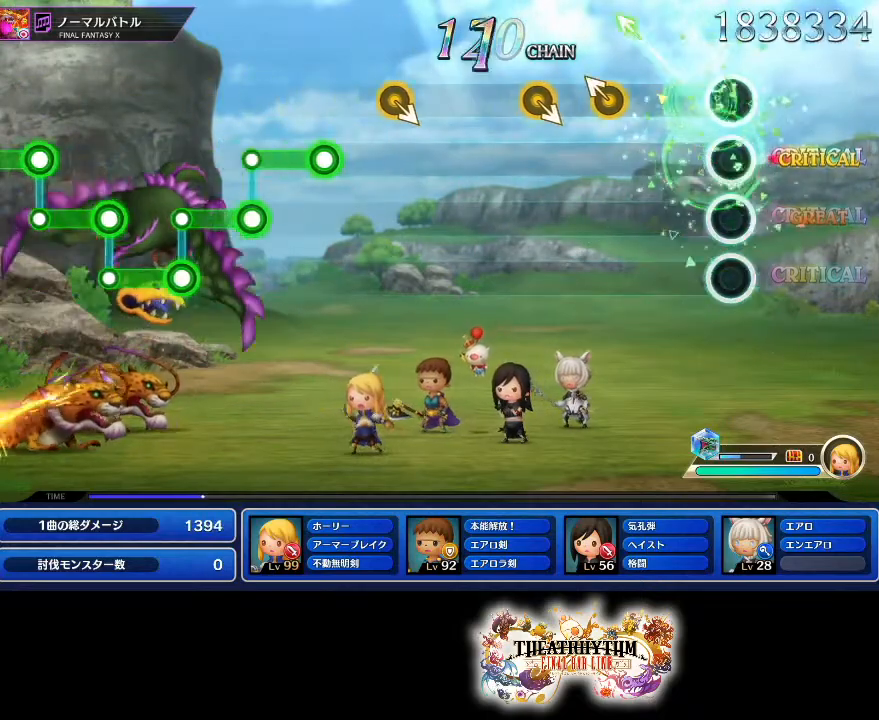
{"buttons": [], "left_stick": "center", "right_stick": "center", "events": [[50, "right_stick", "center"], [250, "right_stick", "up-left"], [367, "right_stick", "center"]]}
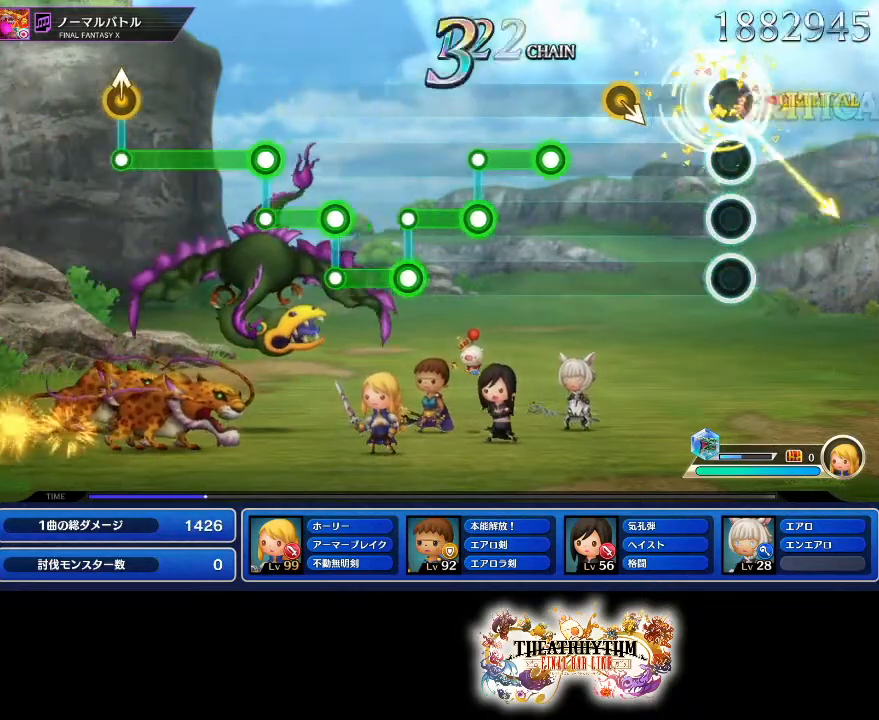
{"buttons": ["R1"], "left_stick": "center", "right_stick": "center", "events": [[417, "R1", "down"]]}
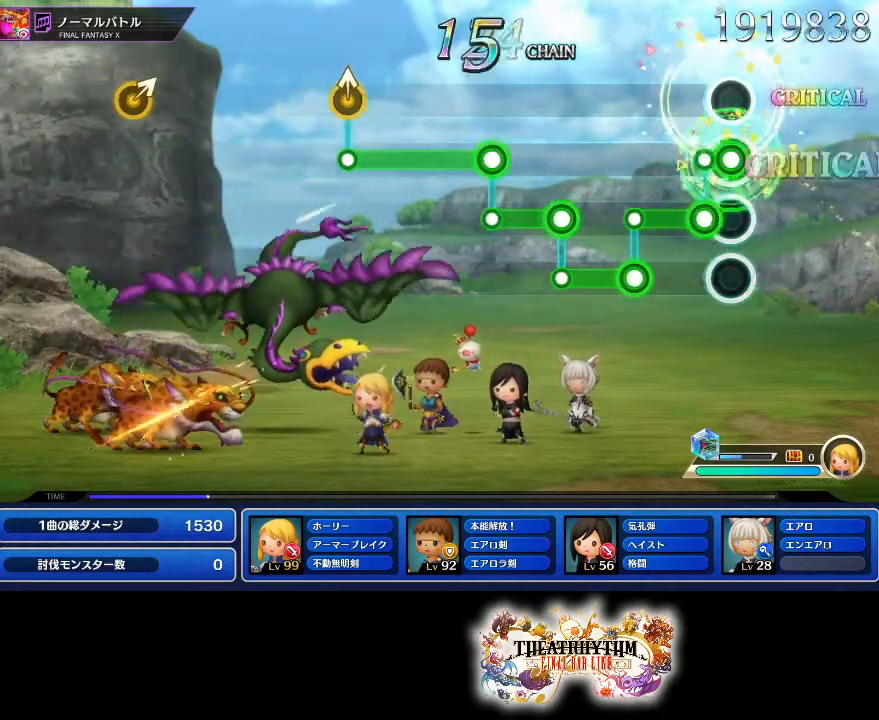
{"buttons": ["L1"], "left_stick": "center", "right_stick": "center", "events": [[33, "L1", "down"], [83, "R1", "up"], [166, "L1", "up"], [200, "R1", "down"], [383, "L1", "down"], [383, "R1", "up"]]}
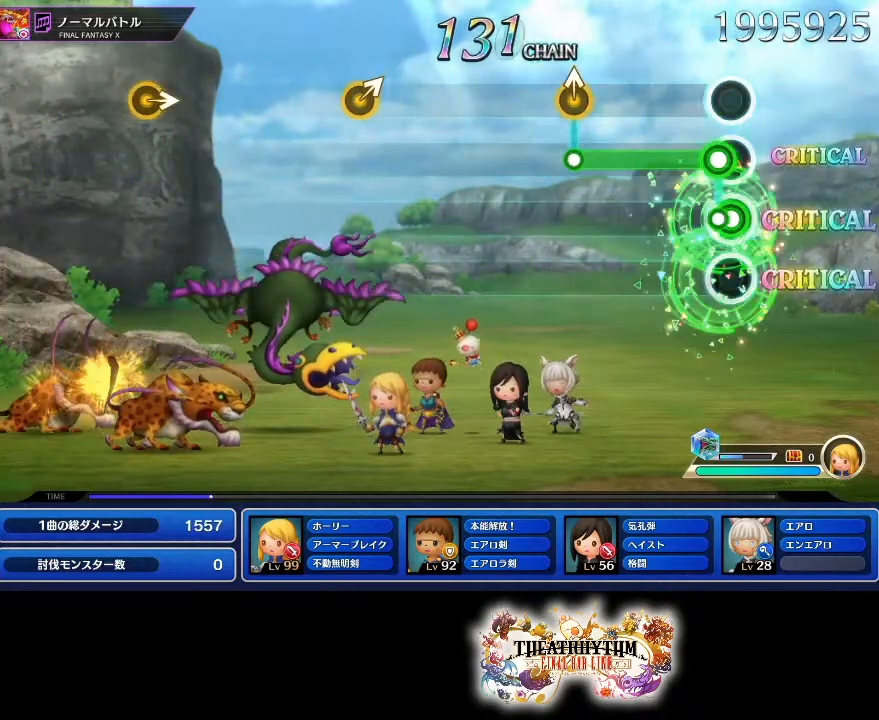
{"buttons": [], "left_stick": "center", "right_stick": "center", "events": [[17, "L1", "up"], [33, "R1", "down"], [134, "L1", "down"], [167, "R1", "up"], [400, "L1", "up"], [400, "right_stick", "up"], [484, "right_stick", "center"]]}
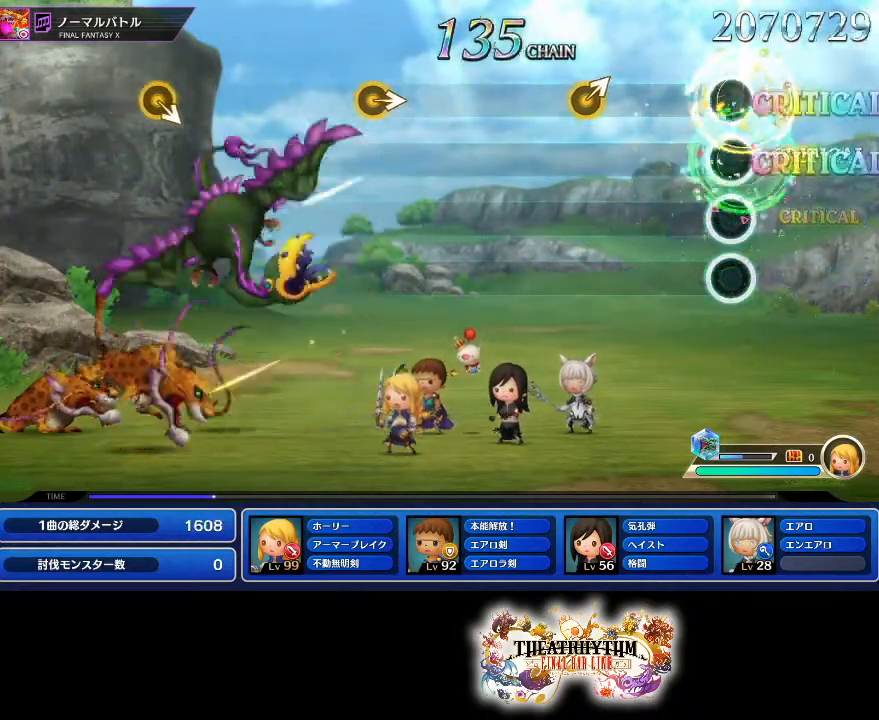
{"buttons": [], "left_stick": "center", "right_stick": "center", "events": [[333, "left_stick", "up-right"], [417, "left_stick", "center"]]}
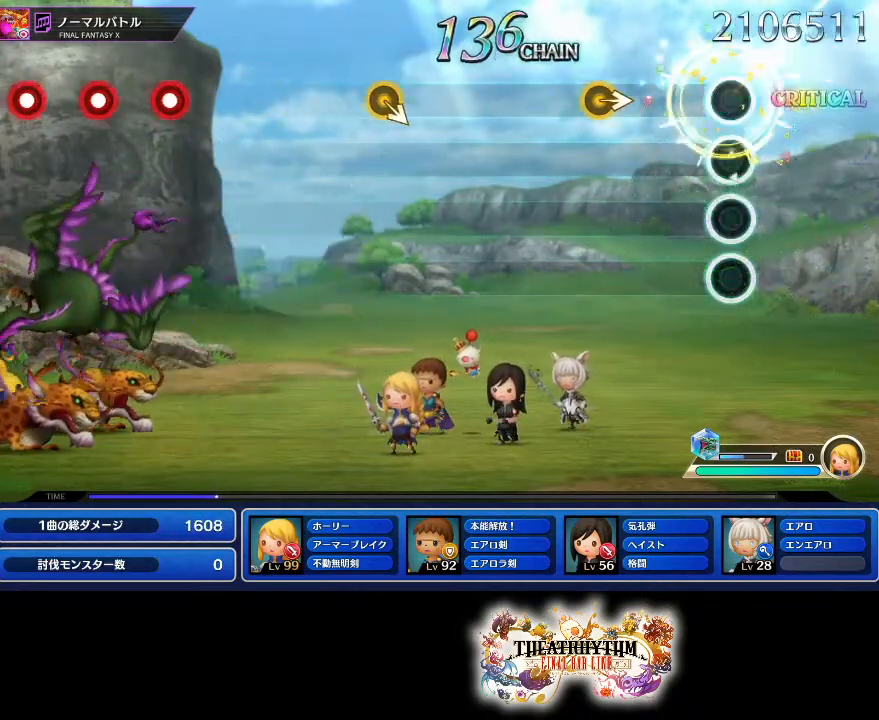
{"buttons": [], "left_stick": "center", "right_stick": "center", "events": []}
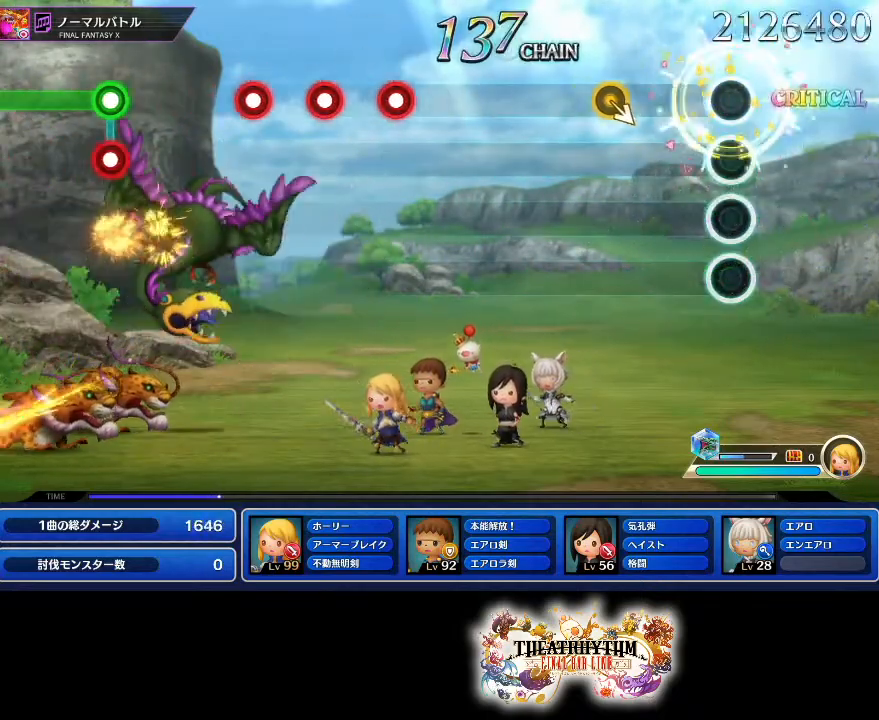
{"buttons": [], "left_stick": "center", "right_stick": "center", "events": []}
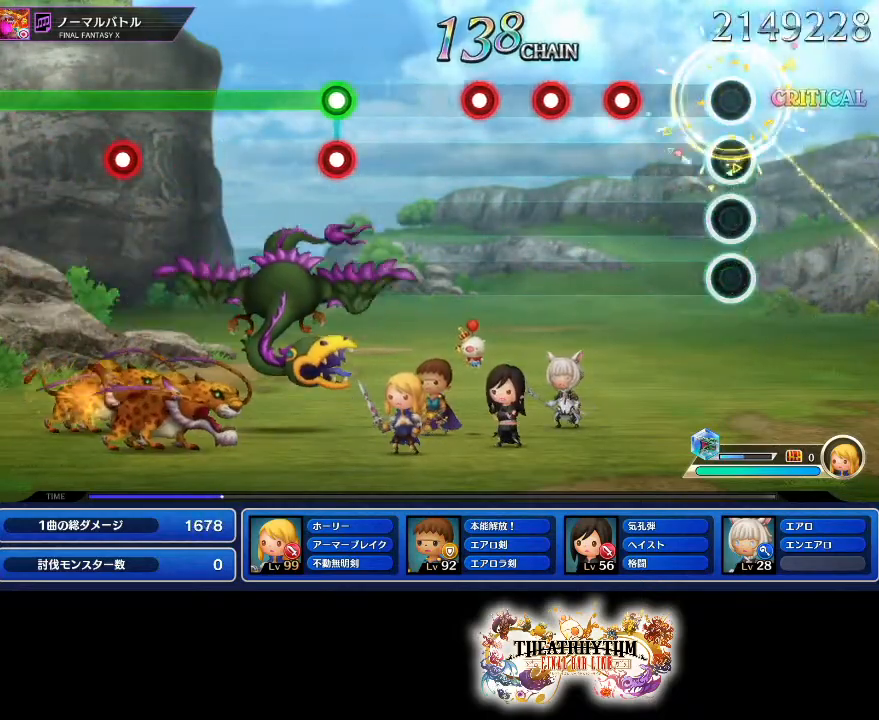
{"buttons": ["L1"], "left_stick": "center", "right_stick": "center", "events": [[267, "R1", "down"], [417, "L1", "down"], [417, "R1", "up"]]}
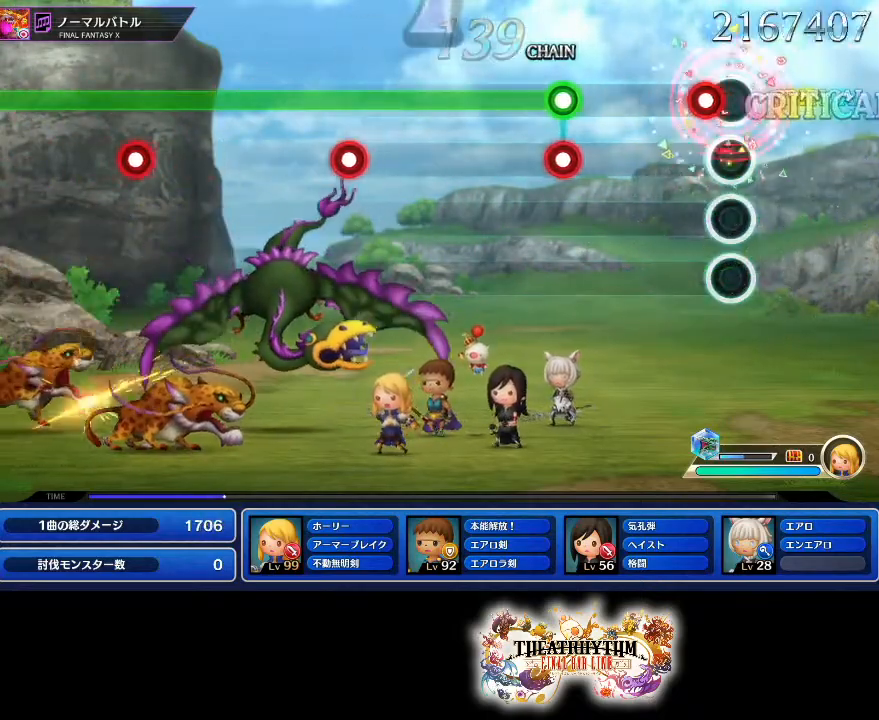
{"buttons": ["L1", "R1"], "left_stick": "center", "right_stick": "center", "events": [[33, "L1", "up"], [50, "R1", "down"], [166, "R1", "up"], [383, "R1", "down"], [400, "L1", "down"]]}
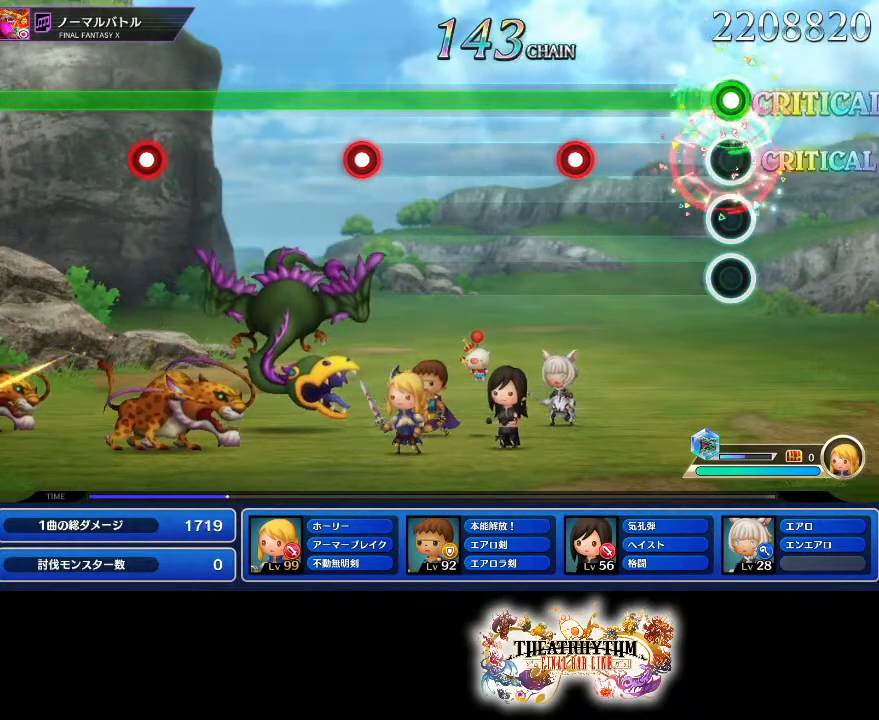
{"buttons": ["L1", "R1"], "left_stick": "center", "right_stick": "center", "events": [[17, "L1", "up"], [384, "L1", "down"]]}
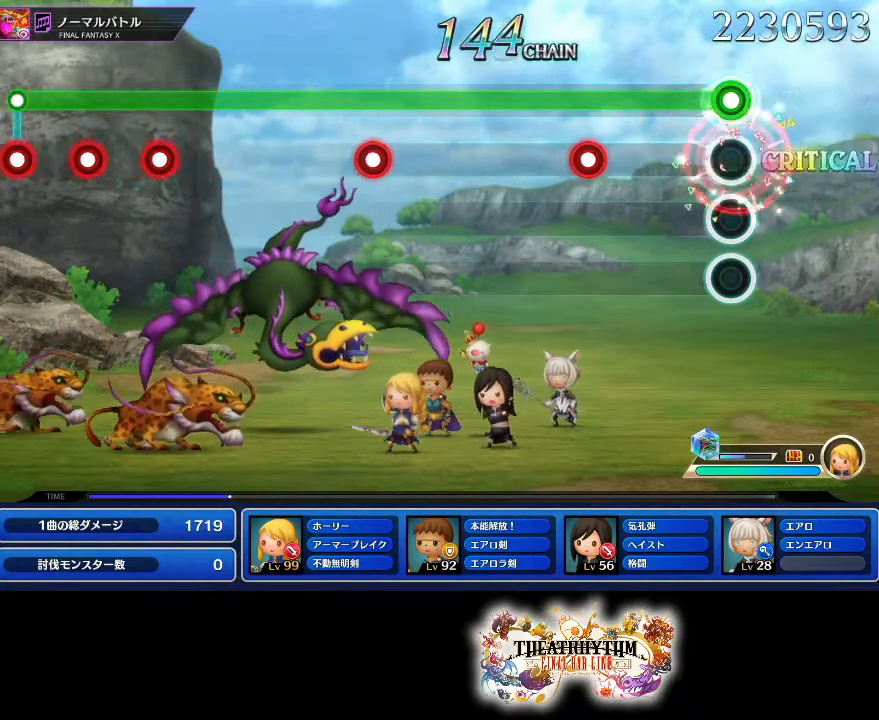
{"buttons": ["R1"], "left_stick": "center", "right_stick": "center", "events": [[50, "L1", "up"], [367, "L1", "down"], [500, "L1", "up"]]}
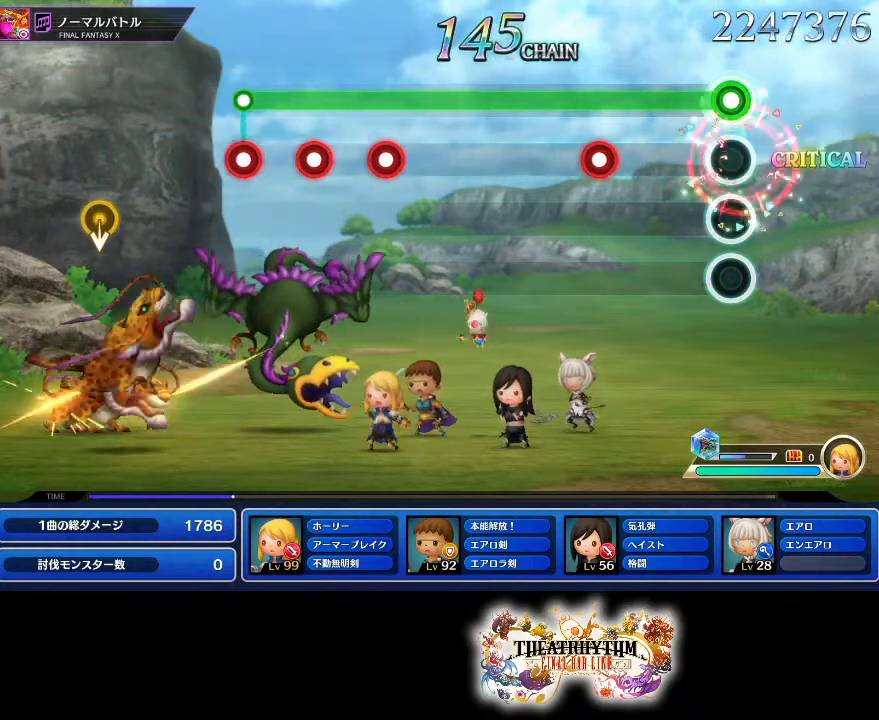
{"buttons": ["R1"], "left_stick": "center", "right_stick": "center", "events": [[317, "L1", "down"], [450, "L1", "up"]]}
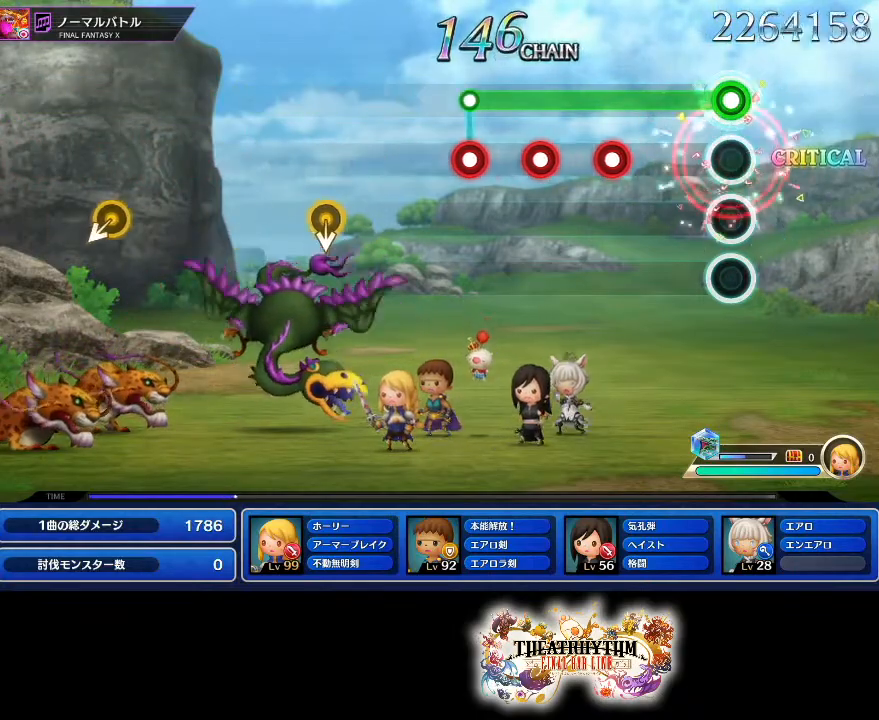
{"buttons": ["CROSS", "L1", "R1"], "left_stick": "center", "right_stick": "center", "events": [[350, "CROSS", "down"], [417, "L1", "down"]]}
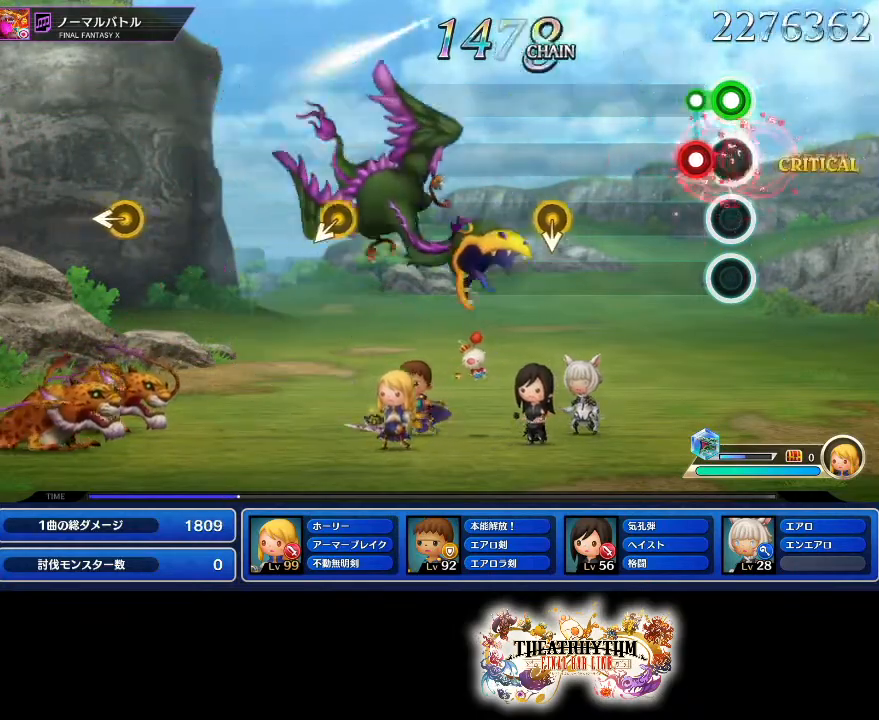
{"buttons": [], "left_stick": "center", "right_stick": "center", "events": [[17, "L1", "up"], [33, "CROSS", "up"], [67, "R1", "up"], [133, "L1", "down"], [184, "R1", "down"], [250, "L1", "up"], [350, "R1", "up"]]}
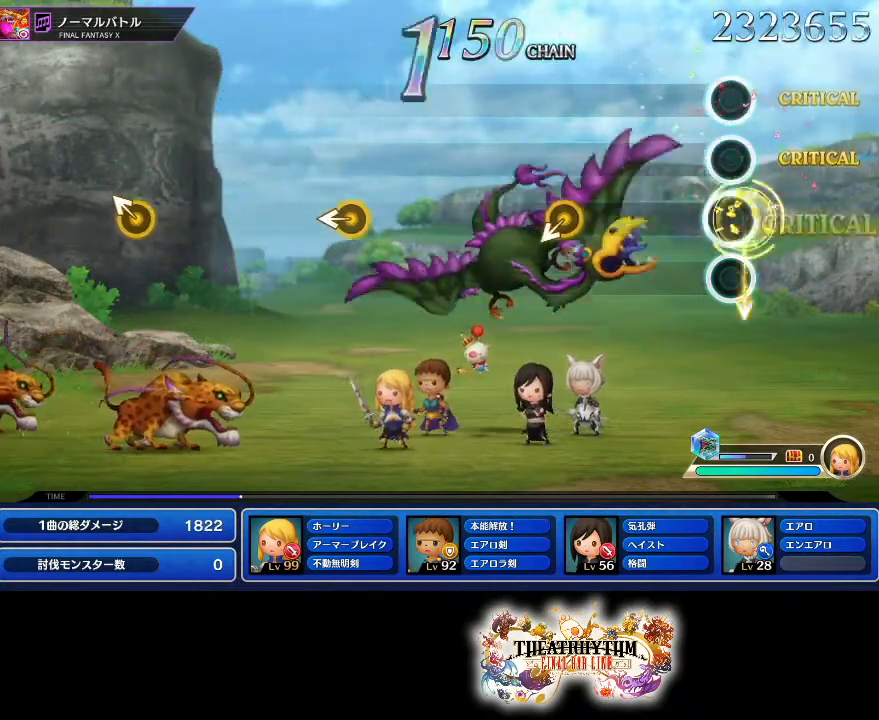
{"buttons": [], "left_stick": "center", "right_stick": "center", "events": []}
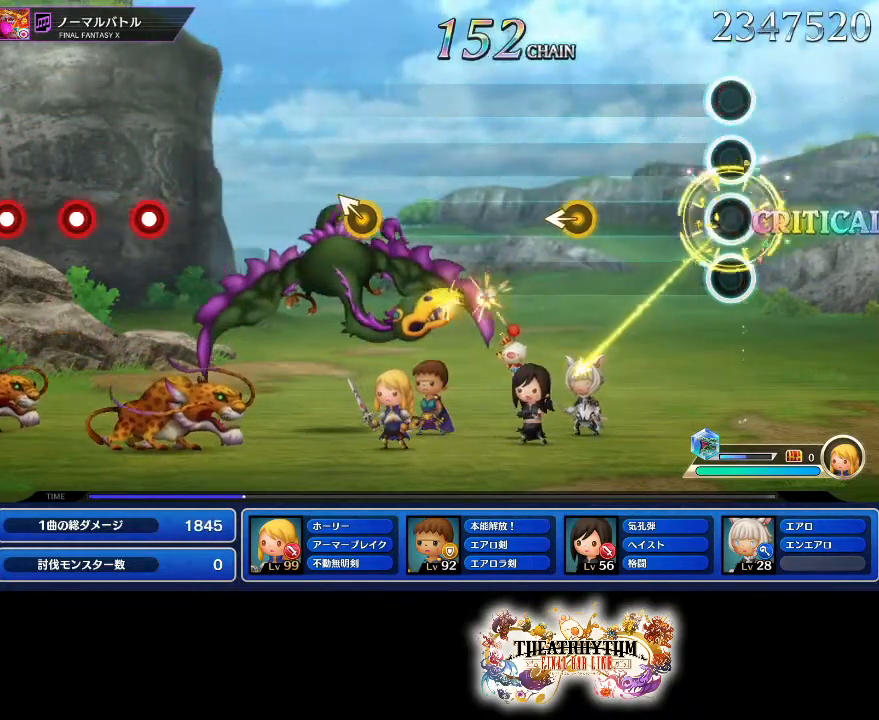
{"buttons": [], "left_stick": "center", "right_stick": "center", "events": [[367, "right_stick", "left"], [467, "right_stick", "center"]]}
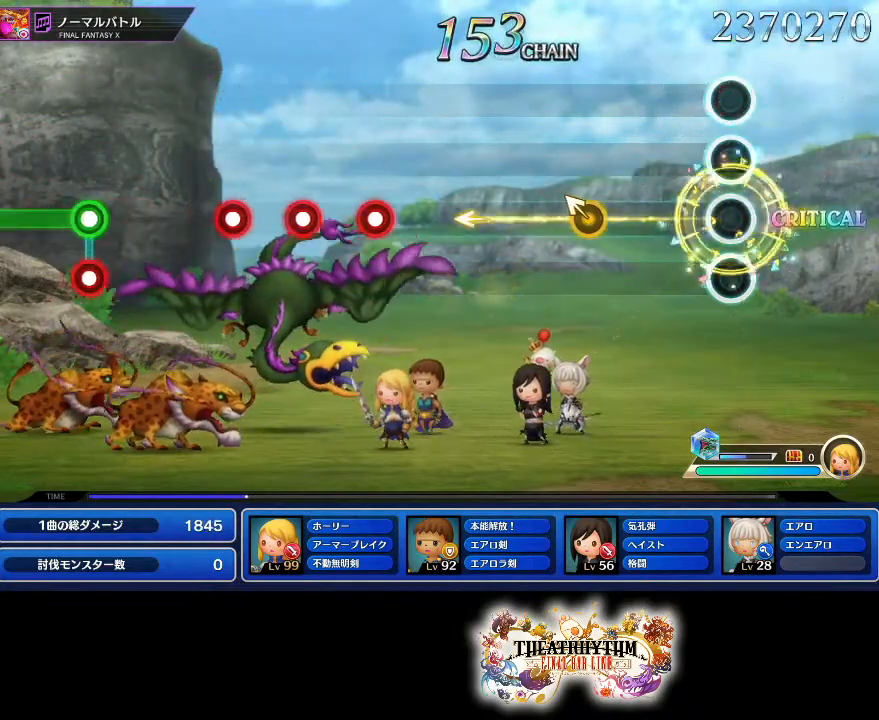
{"buttons": [], "left_stick": "center", "right_stick": "center", "events": [[333, "left_stick", "left"], [417, "left_stick", "center"]]}
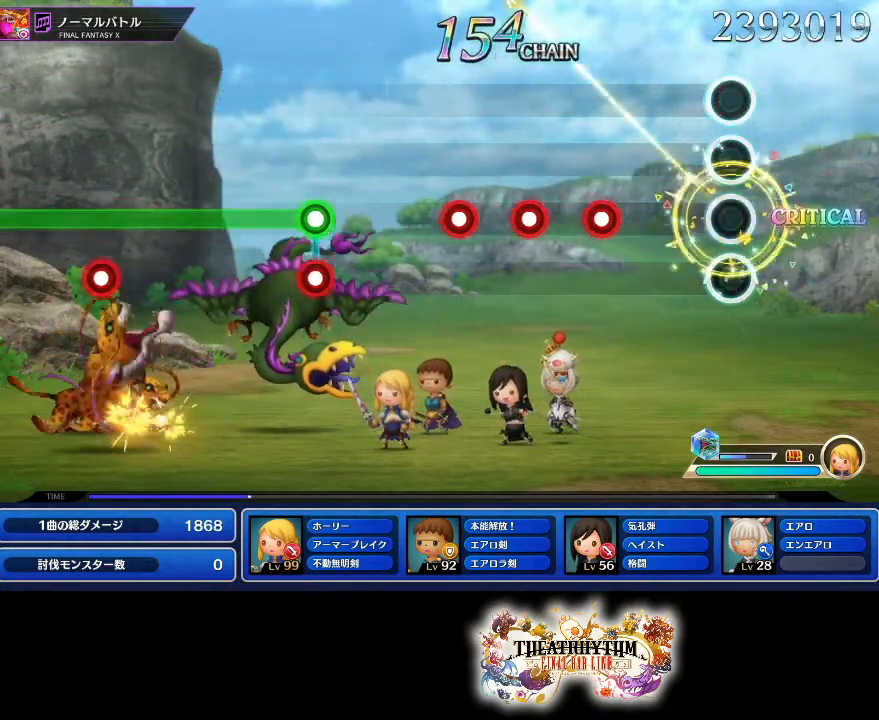
{"buttons": ["L1"], "left_stick": "center", "right_stick": "center", "events": [[317, "R1", "down"], [484, "R1", "up"], [501, "L1", "down"]]}
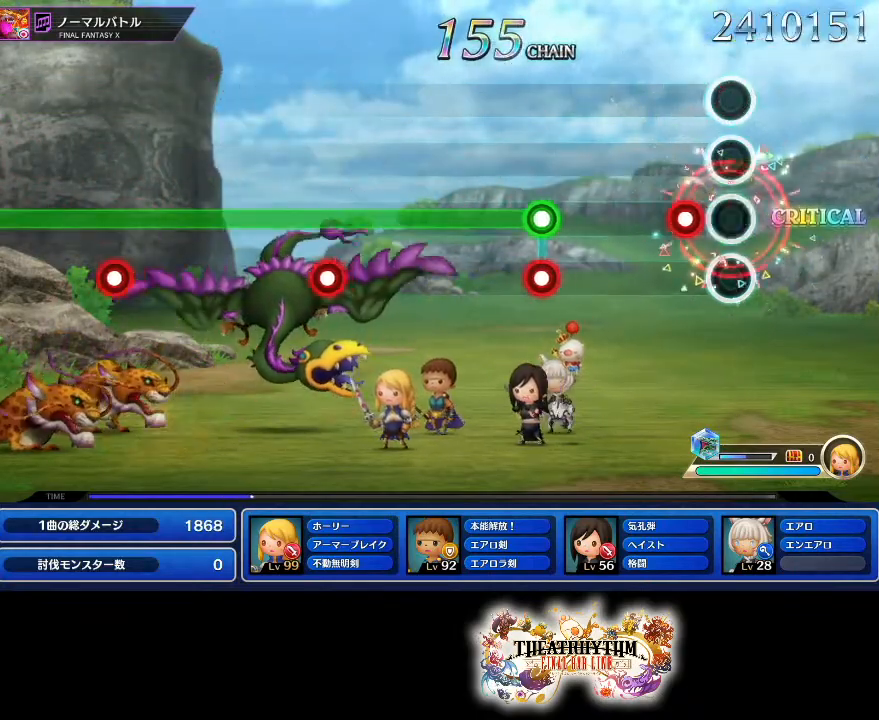
{"buttons": ["L1", "R1"], "left_stick": "center", "right_stick": "center", "events": [[66, "L1", "up"], [100, "R1", "down"], [233, "R1", "up"], [433, "R1", "down"], [450, "L1", "down"]]}
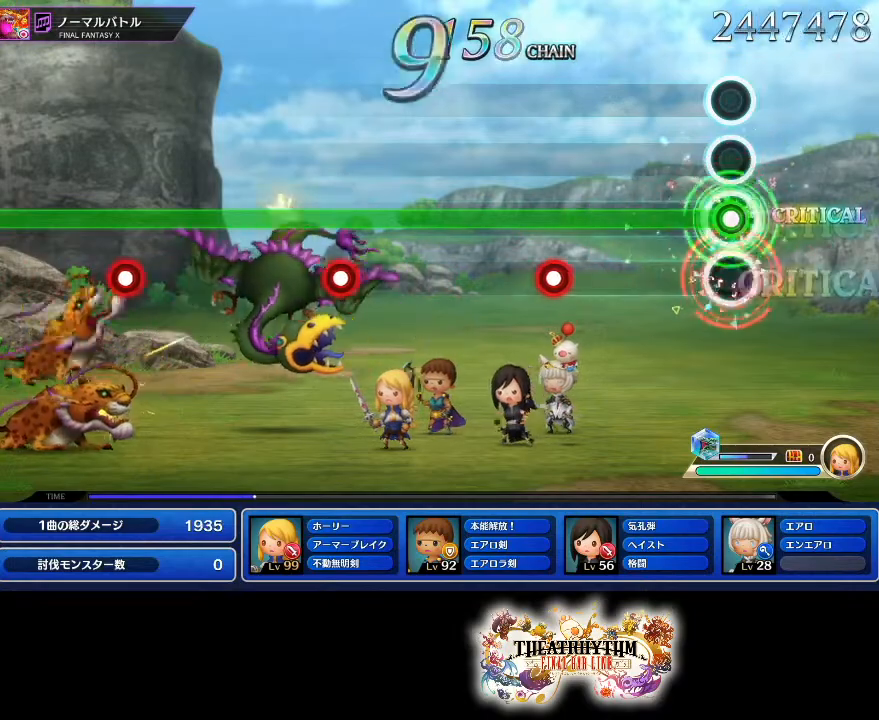
{"buttons": ["L1", "R1"], "left_stick": "center", "right_stick": "center", "events": [[83, "L1", "up"], [417, "L1", "down"]]}
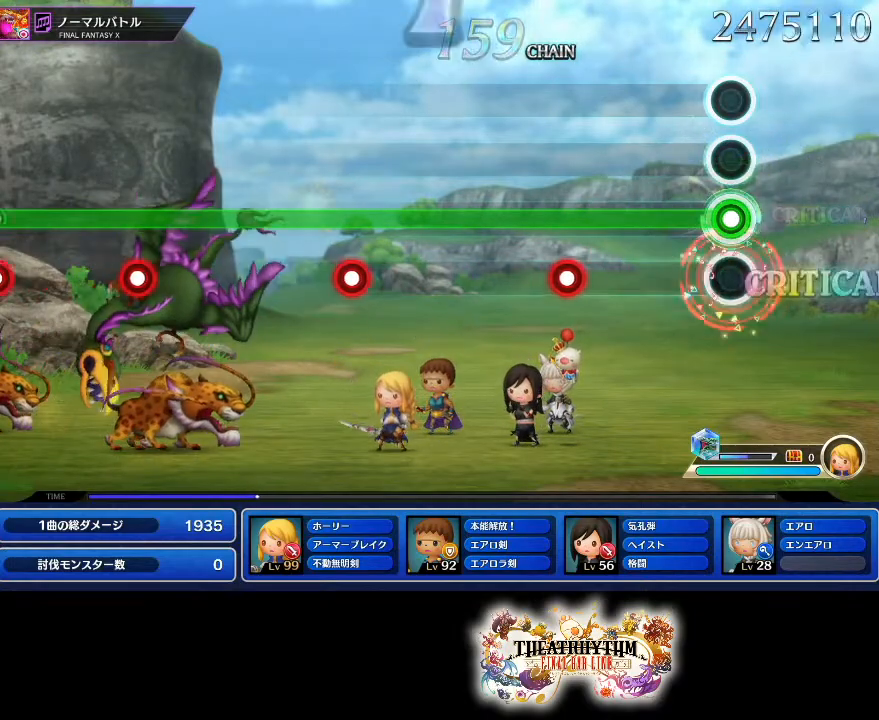
{"buttons": ["L1", "R1"], "left_stick": "center", "right_stick": "center", "events": [[66, "L1", "up"], [400, "L1", "down"]]}
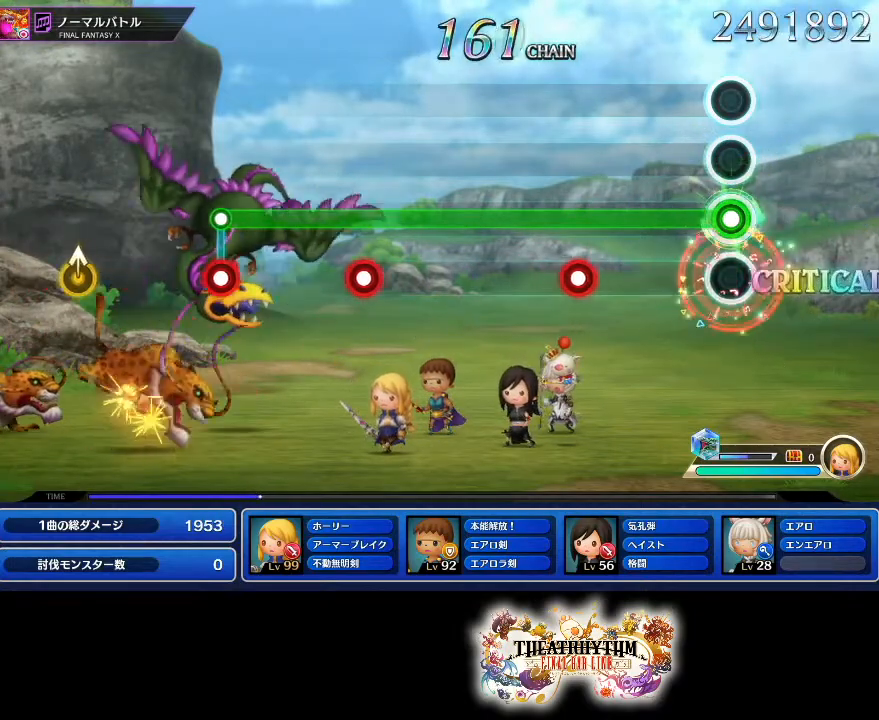
{"buttons": ["R1"], "left_stick": "center", "right_stick": "center", "events": [[67, "L1", "up"], [350, "L1", "down"], [484, "L1", "up"]]}
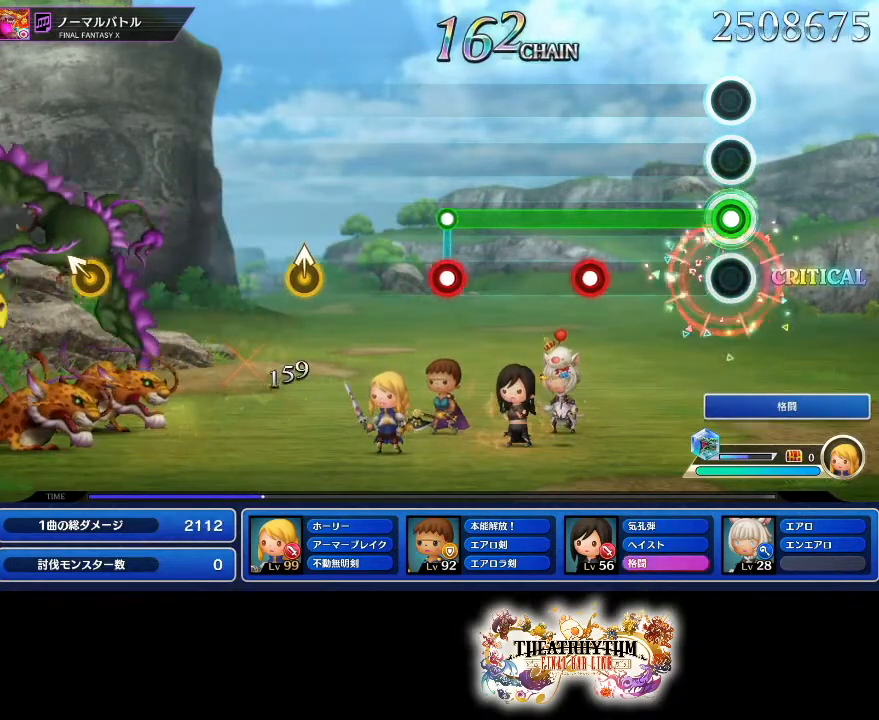
{"buttons": ["R1"], "left_stick": "center", "right_stick": "center", "events": [[333, "L1", "down"], [450, "L1", "up"]]}